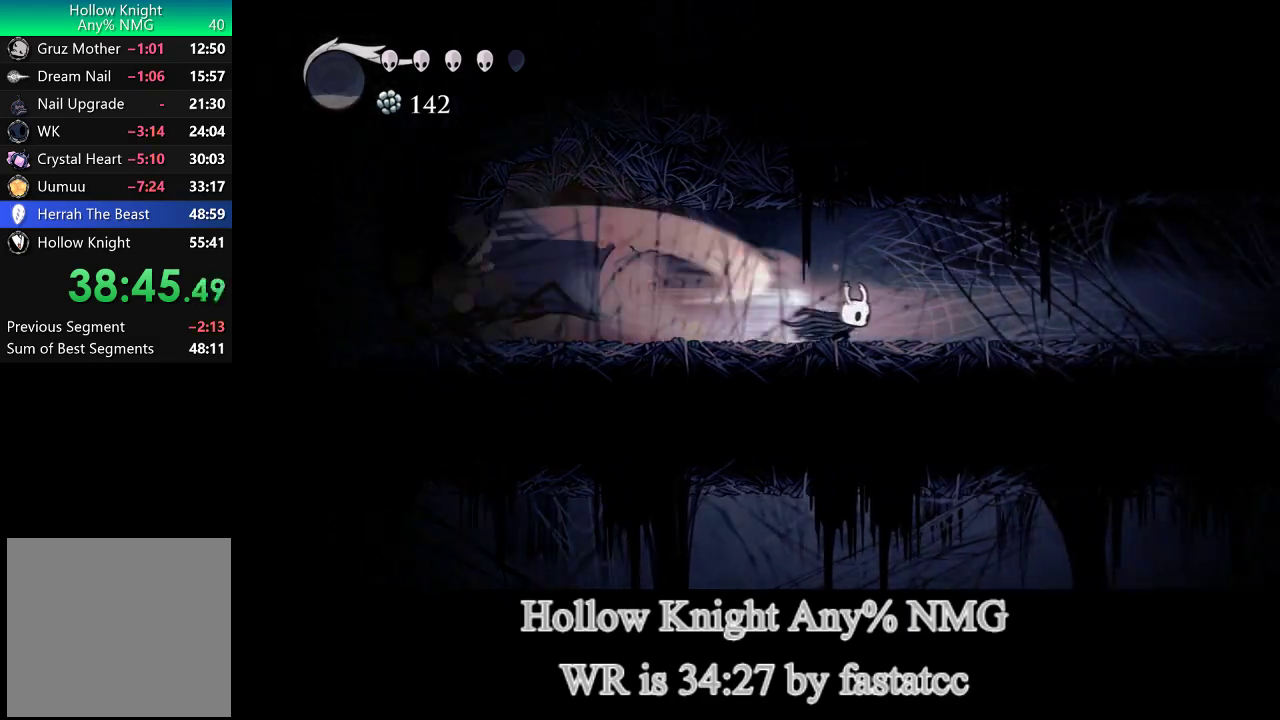
Gameplay with a controller (PlayStation layout); each line is a JSON object with the inputs held at the frame after it. "events" lists button and stick changes between this image and that frame as [ms after this image, input, new state], when the widget could be followed in between. Not read: L1 L2 R2.
{"buttons": [], "left_stick": "right", "right_stick": "center"}
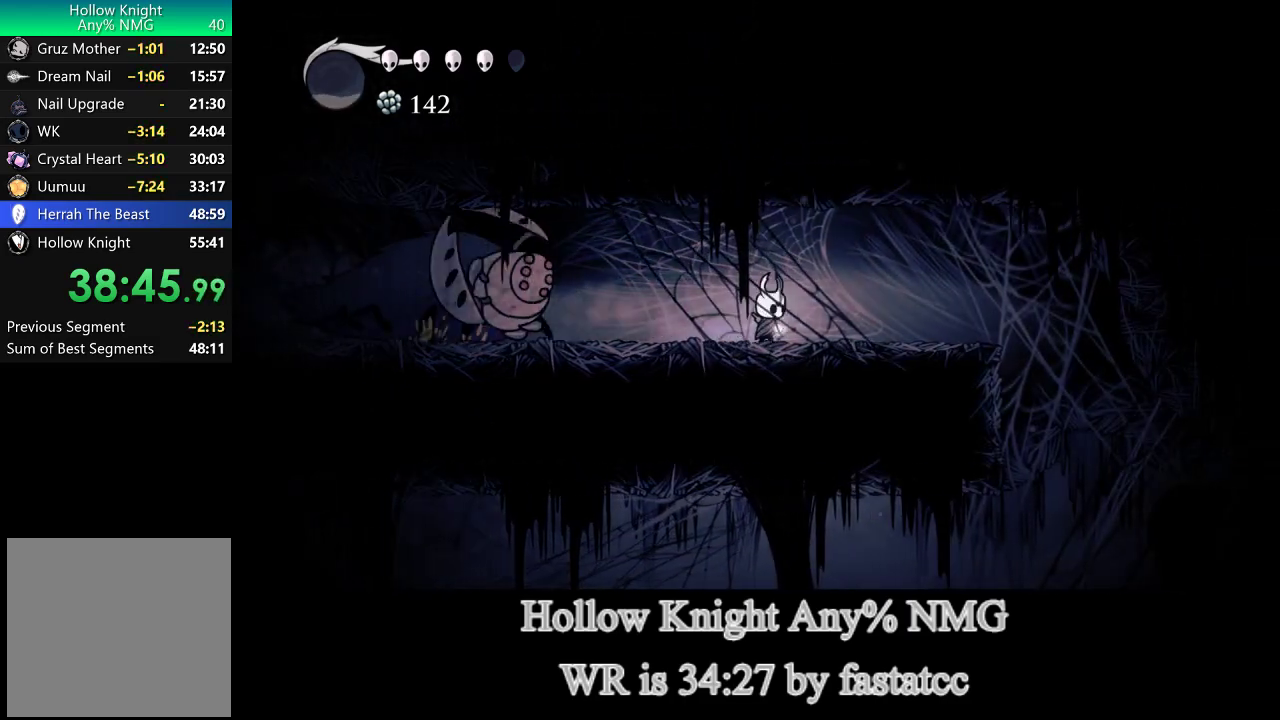
{"buttons": [], "left_stick": "left", "right_stick": "center", "events": [[317, "left_stick", "left"]]}
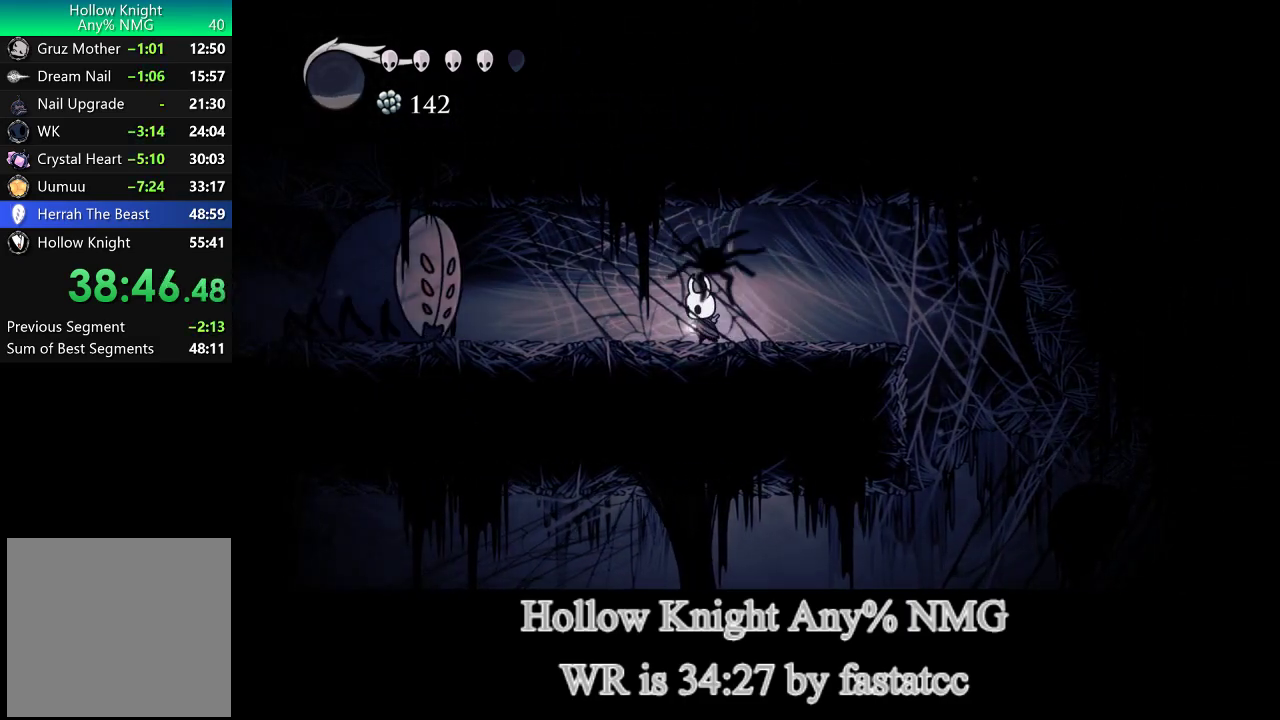
{"buttons": [], "left_stick": "left", "right_stick": "center", "events": []}
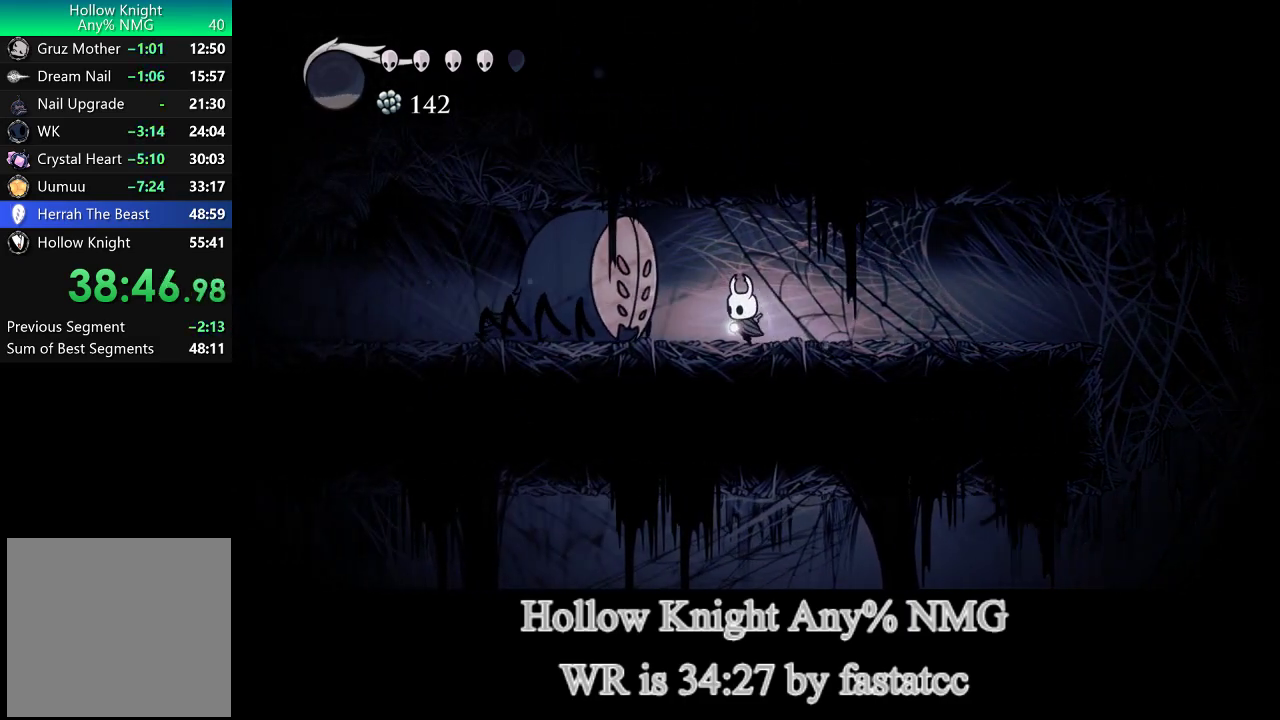
{"buttons": [], "left_stick": "center", "right_stick": "center", "events": [[117, "left_stick", "center"]]}
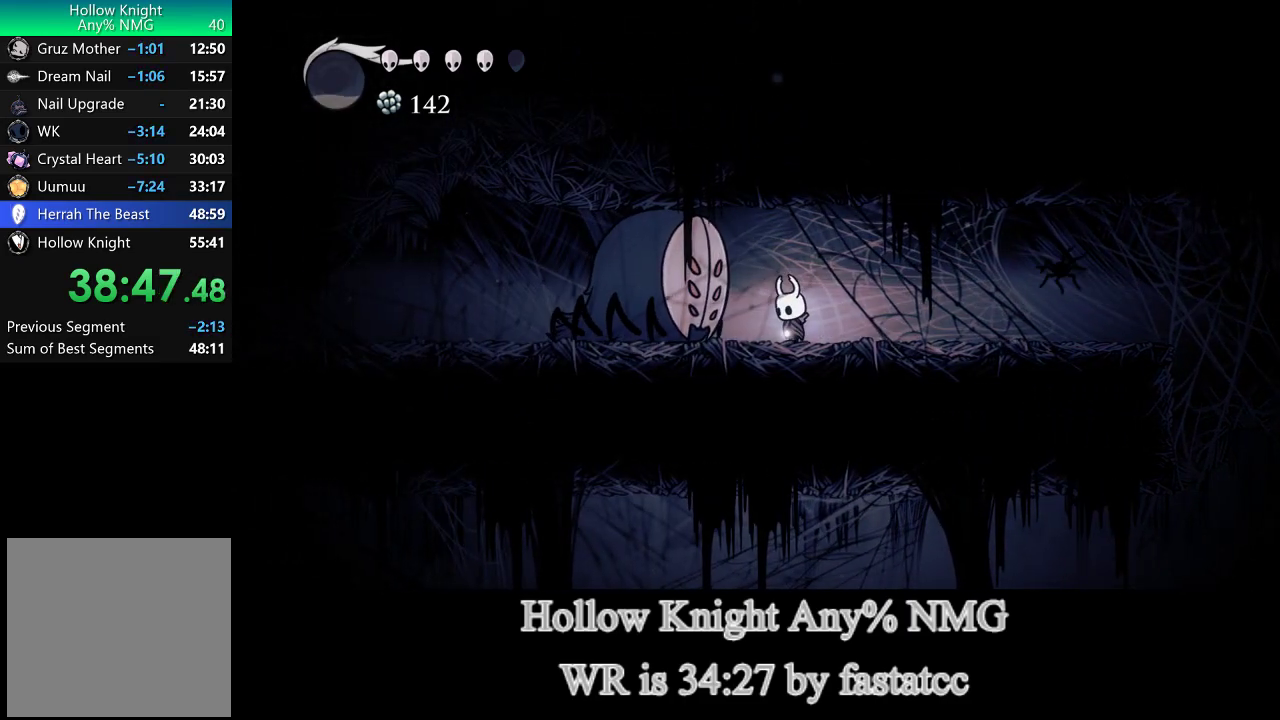
{"buttons": [], "left_stick": "center", "right_stick": "center", "events": []}
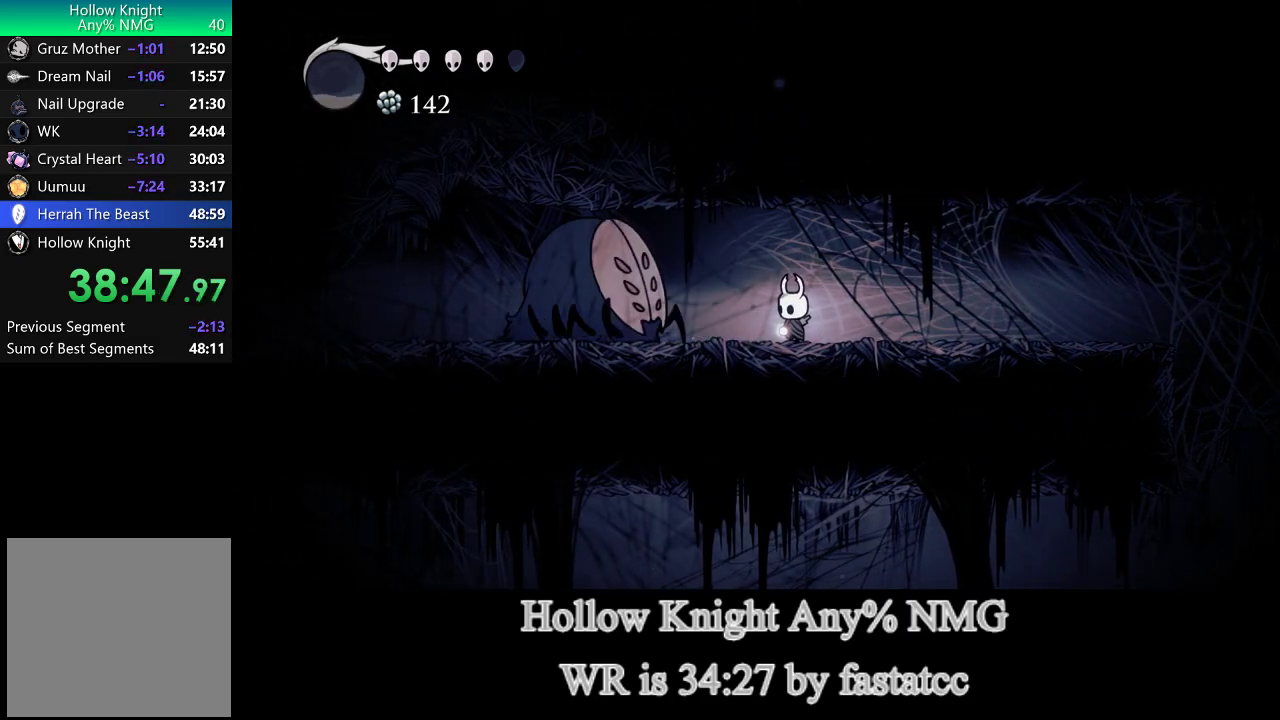
{"buttons": [], "left_stick": "left", "right_stick": "center", "events": [[217, "left_stick", "left"]]}
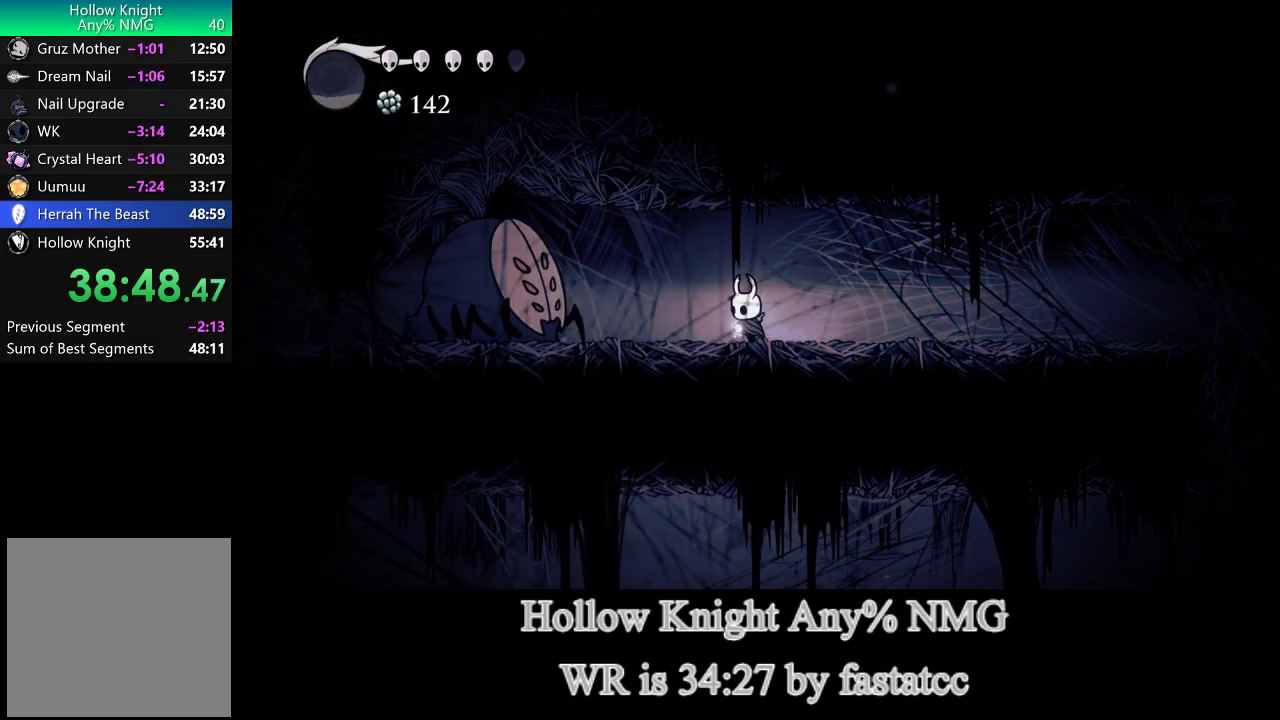
{"buttons": [], "left_stick": "center", "right_stick": "center", "events": [[317, "left_stick", "center"]]}
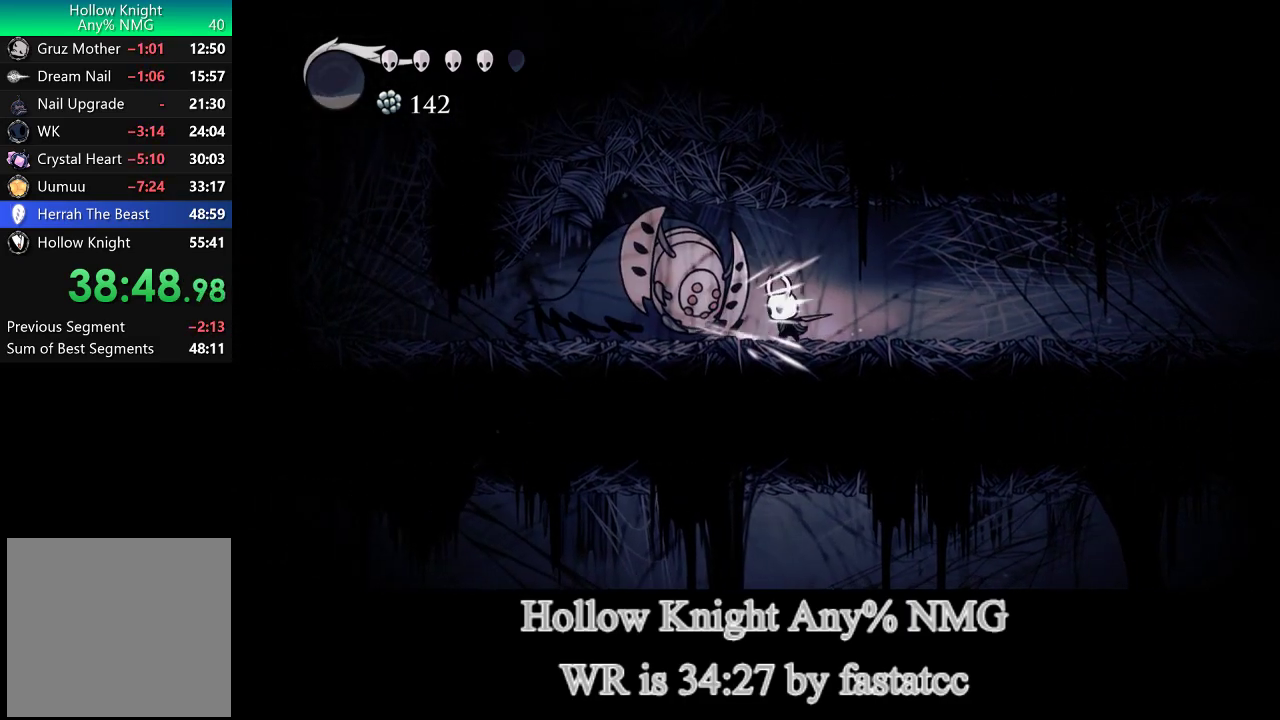
{"buttons": ["TRIANGLE"], "left_stick": "down-right", "right_stick": "center", "events": [[250, "left_stick", "left"], [383, "left_stick", "right"], [450, "TRIANGLE", "down"], [483, "left_stick", "down-right"]]}
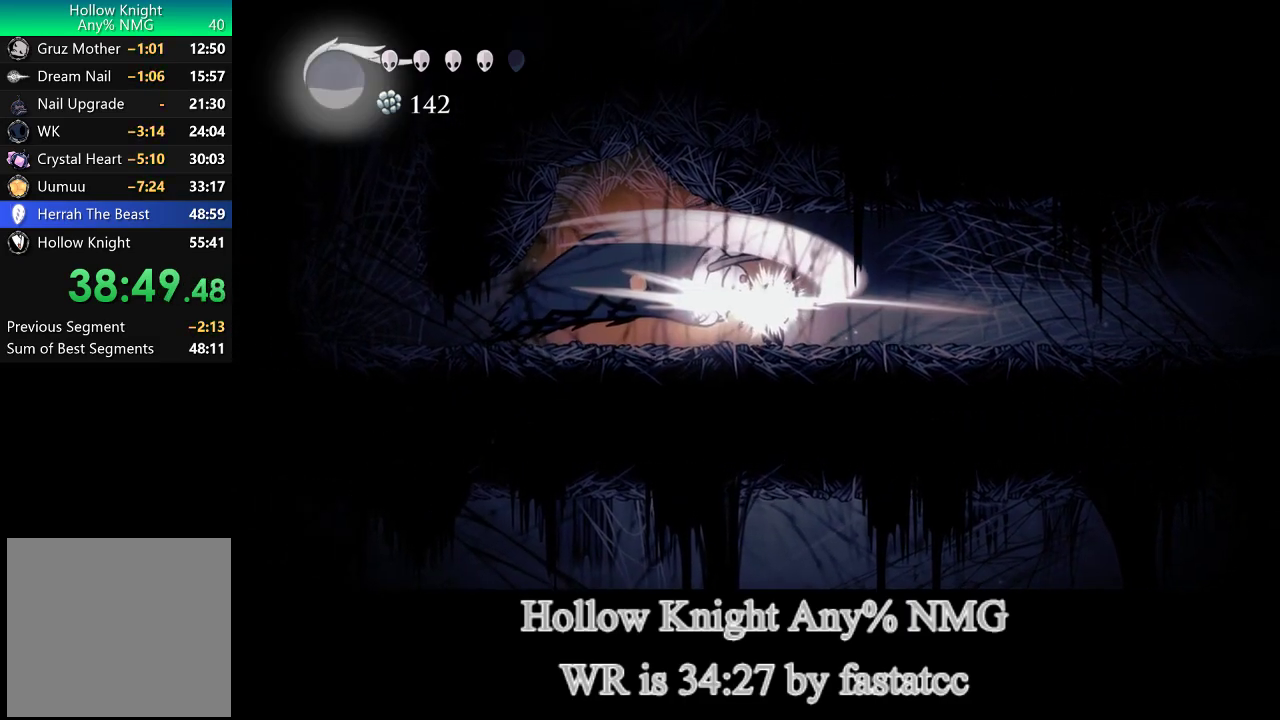
{"buttons": [], "left_stick": "right", "right_stick": "center", "events": [[83, "left_stick", "right"], [217, "TRIANGLE", "up"], [317, "TRIANGLE", "down"], [483, "TRIANGLE", "up"]]}
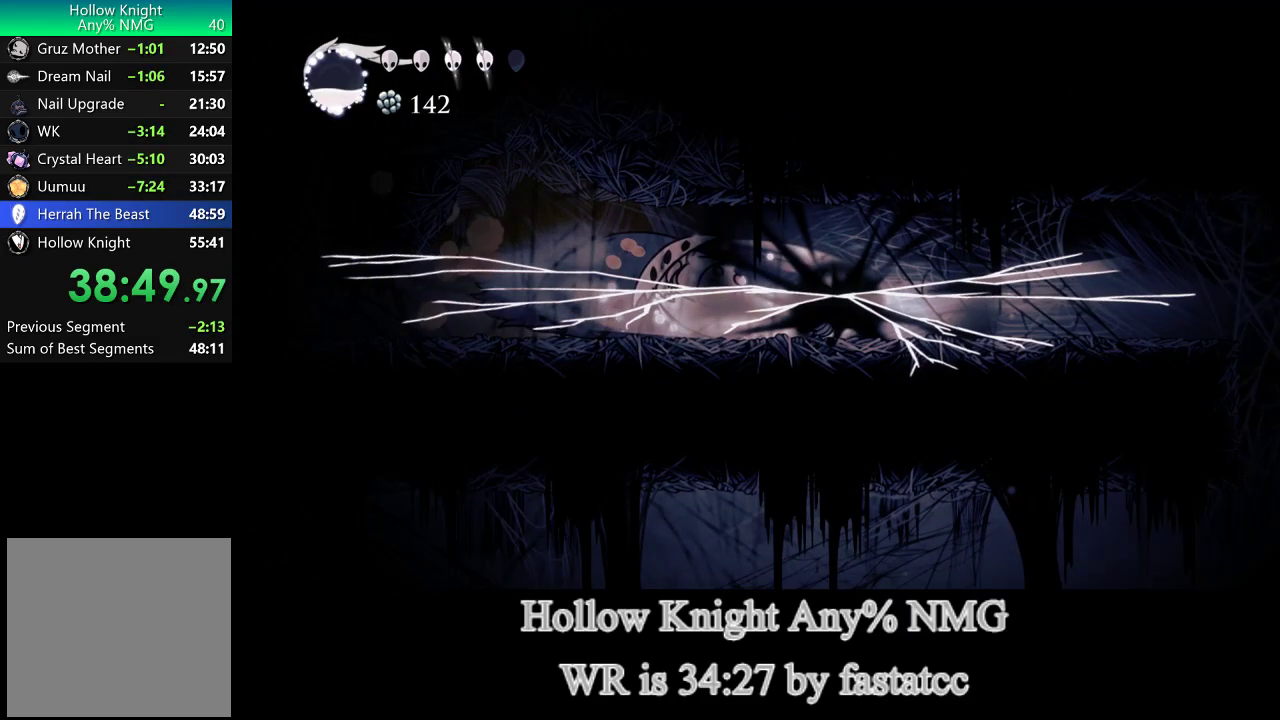
{"buttons": [], "left_stick": "right", "right_stick": "center", "events": [[83, "TRIANGLE", "down"], [317, "TRIANGLE", "up"]]}
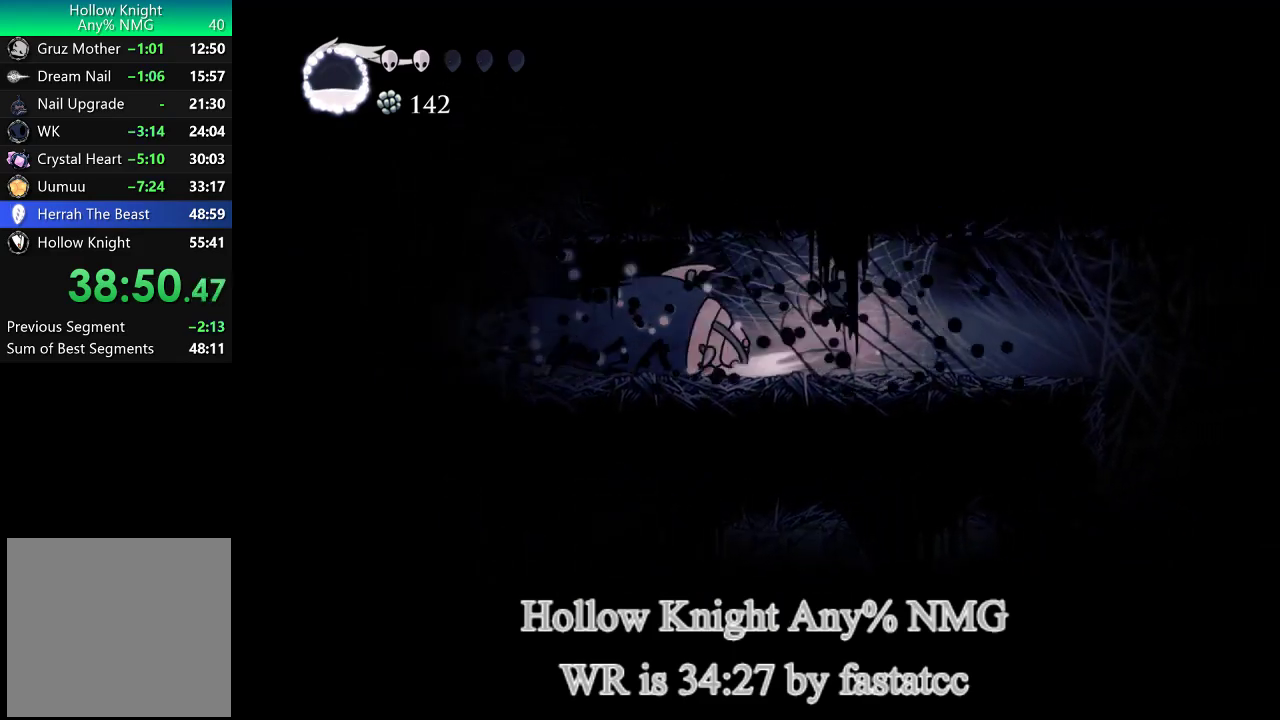
{"buttons": [], "left_stick": "left", "right_stick": "center", "events": [[217, "left_stick", "left"]]}
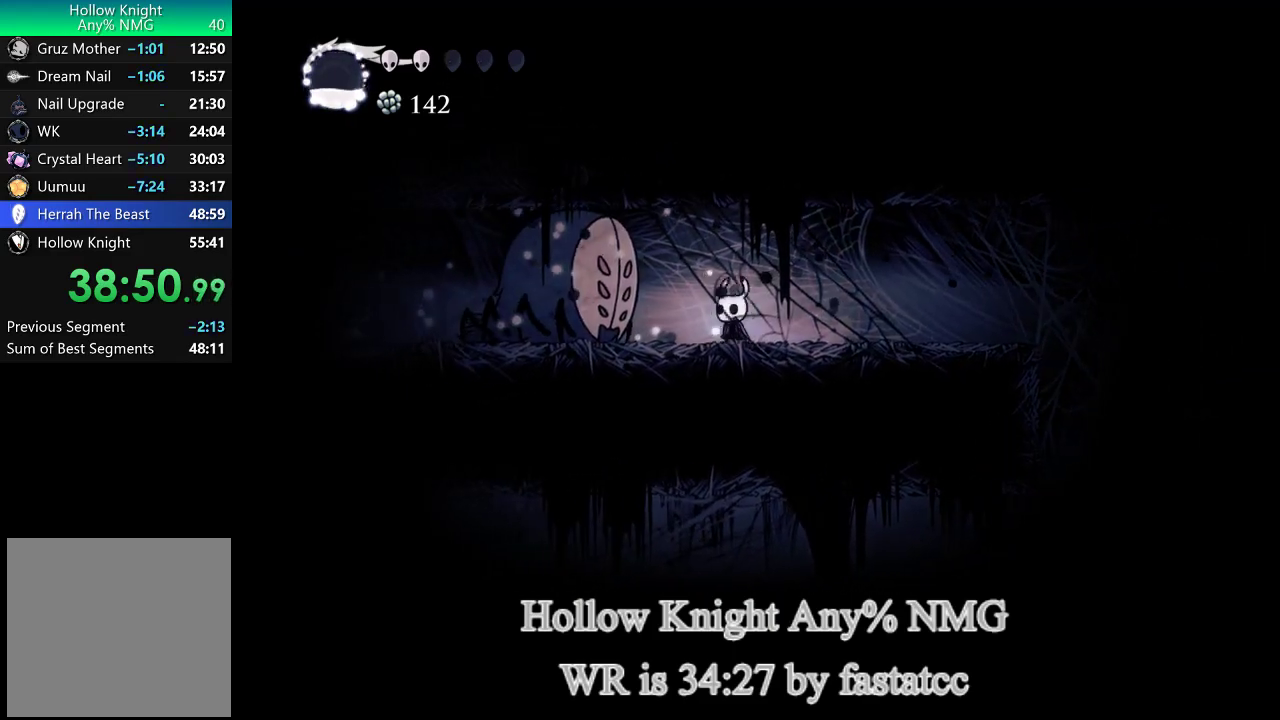
{"buttons": [], "left_stick": "center", "right_stick": "center", "events": [[50, "left_stick", "center"]]}
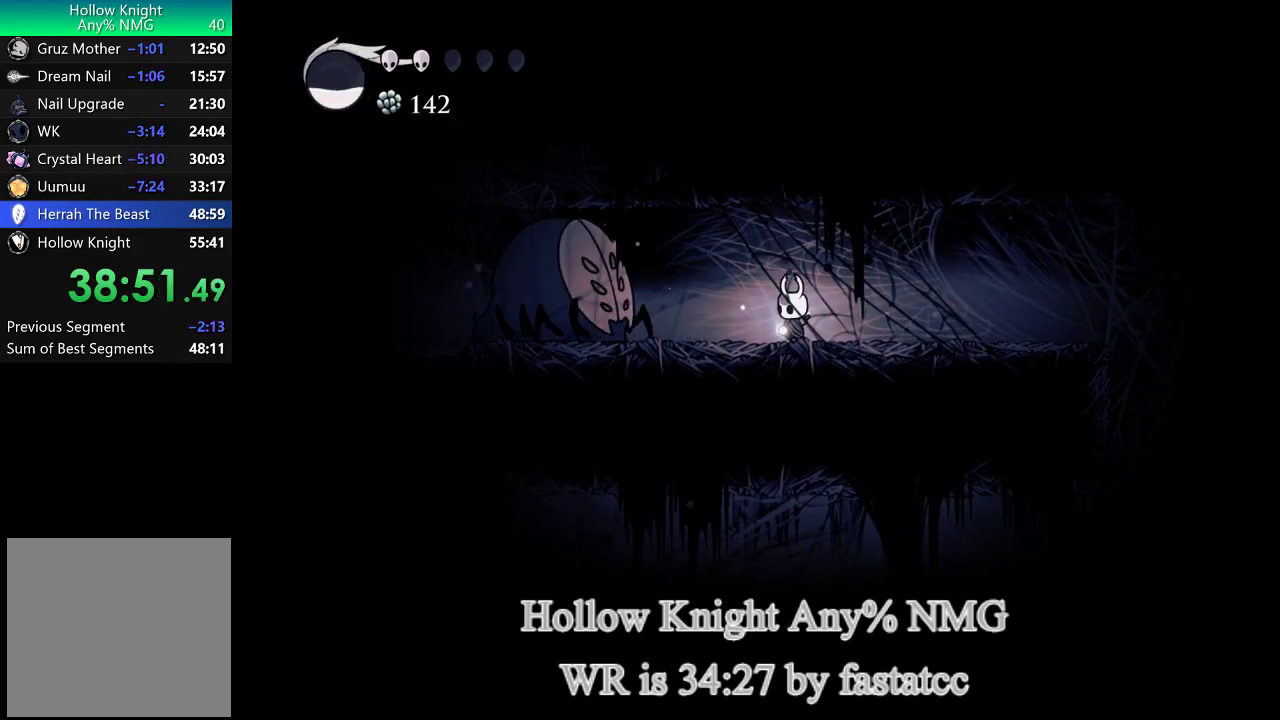
{"buttons": [], "left_stick": "left", "right_stick": "center", "events": [[150, "left_stick", "left"]]}
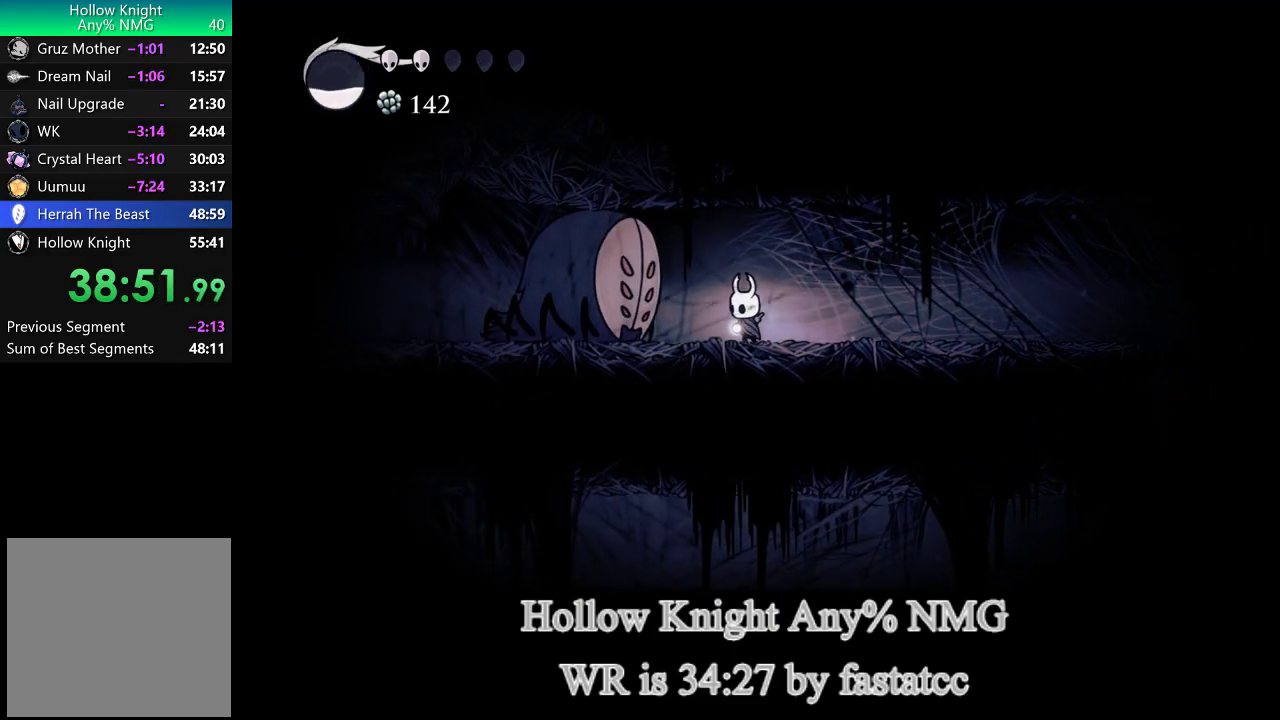
{"buttons": [], "left_stick": "center", "right_stick": "center", "events": [[83, "left_stick", "center"]]}
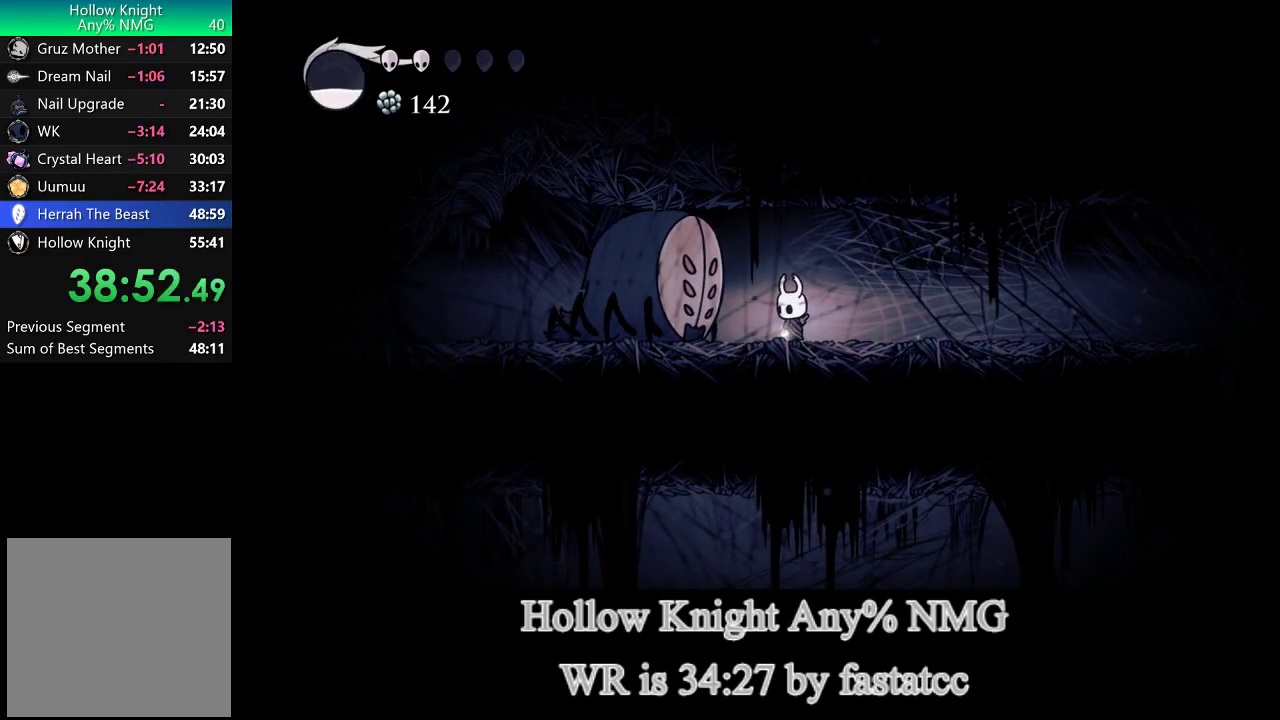
{"buttons": [], "left_stick": "center", "right_stick": "center", "events": []}
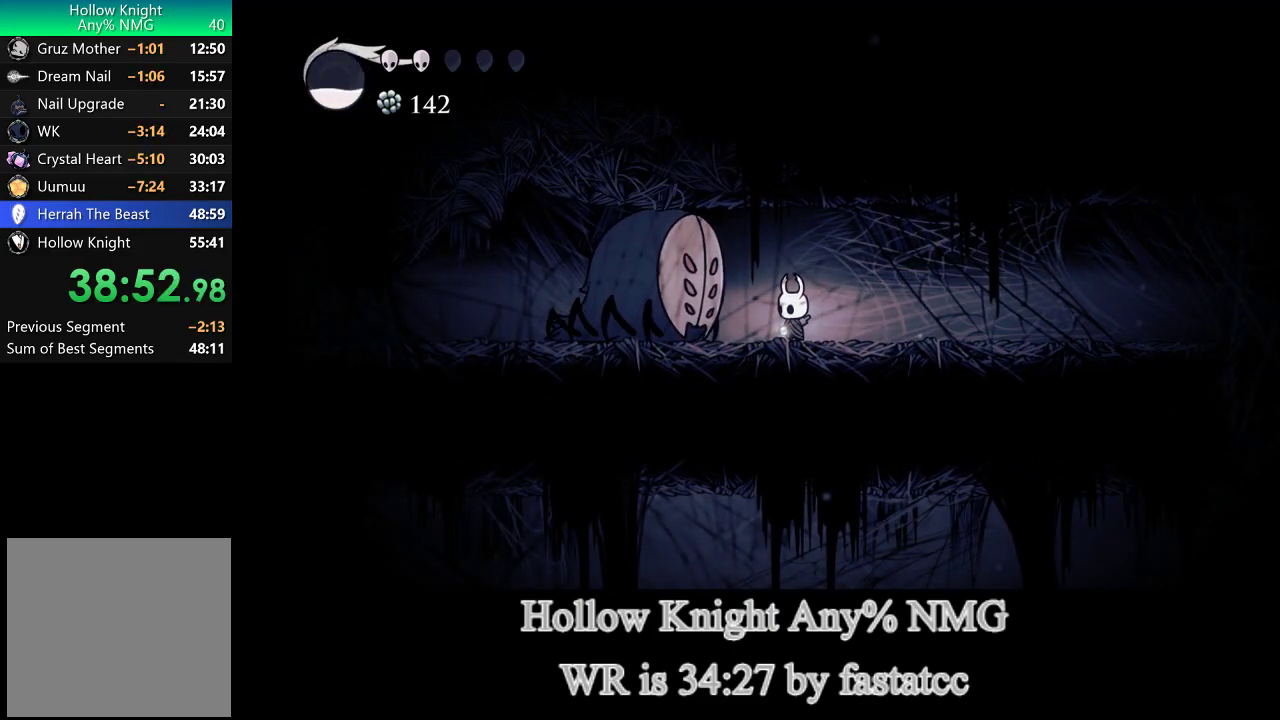
{"buttons": [], "left_stick": "center", "right_stick": "center", "events": []}
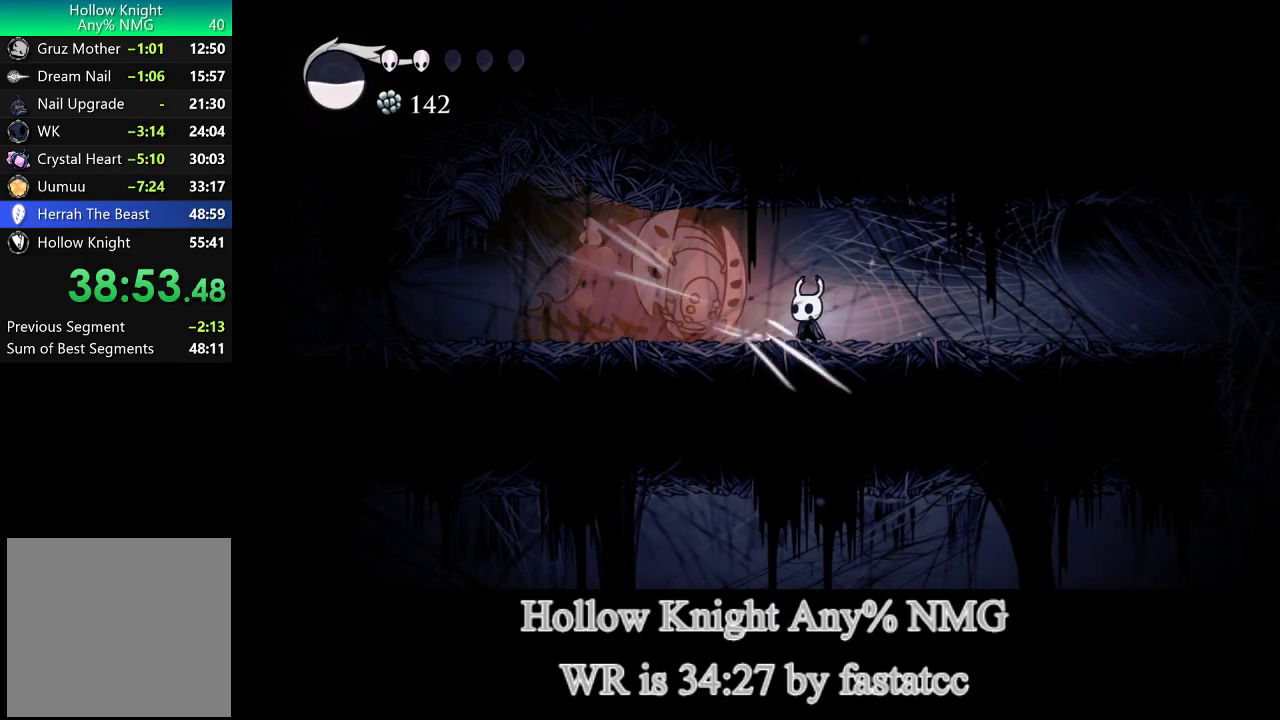
{"buttons": ["TRIANGLE"], "left_stick": "down-right", "right_stick": "center", "events": [[317, "TRIANGLE", "down"], [317, "left_stick", "right"], [417, "left_stick", "down-right"]]}
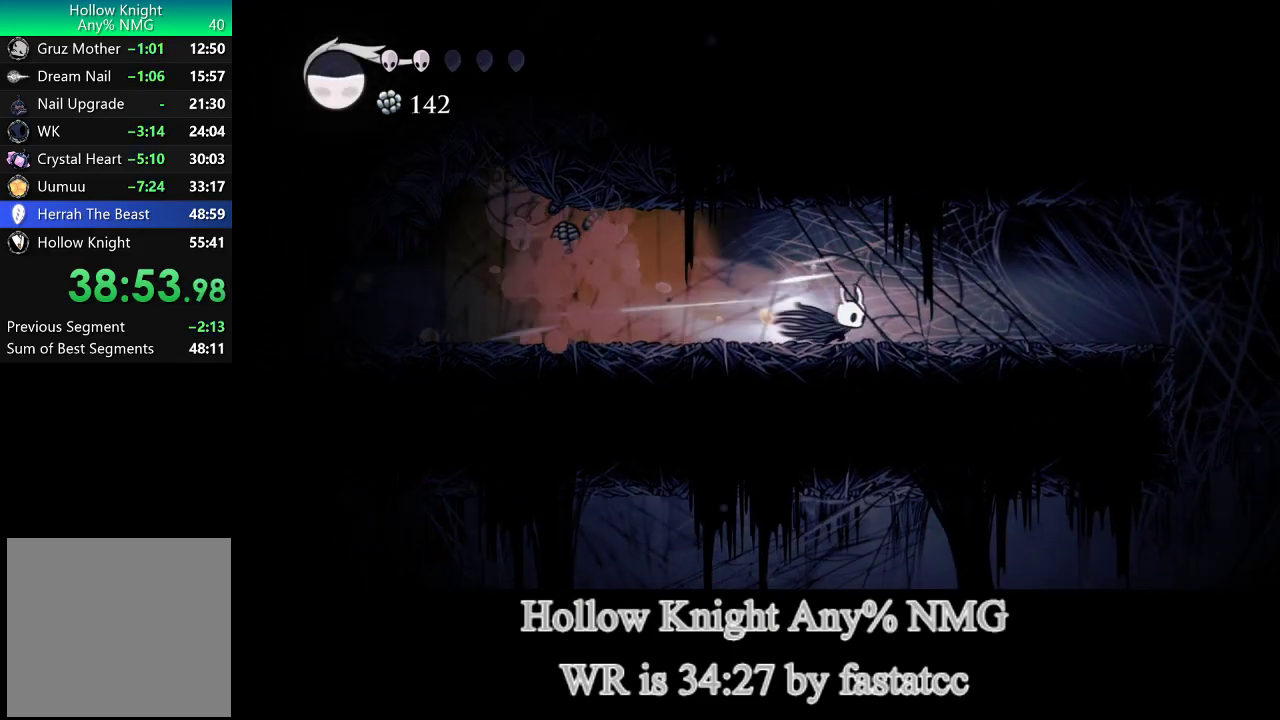
{"buttons": ["TRIANGLE"], "left_stick": "left", "right_stick": "center", "events": [[17, "TRIANGLE", "up"], [17, "left_stick", "right"], [317, "left_stick", "left"], [483, "TRIANGLE", "down"]]}
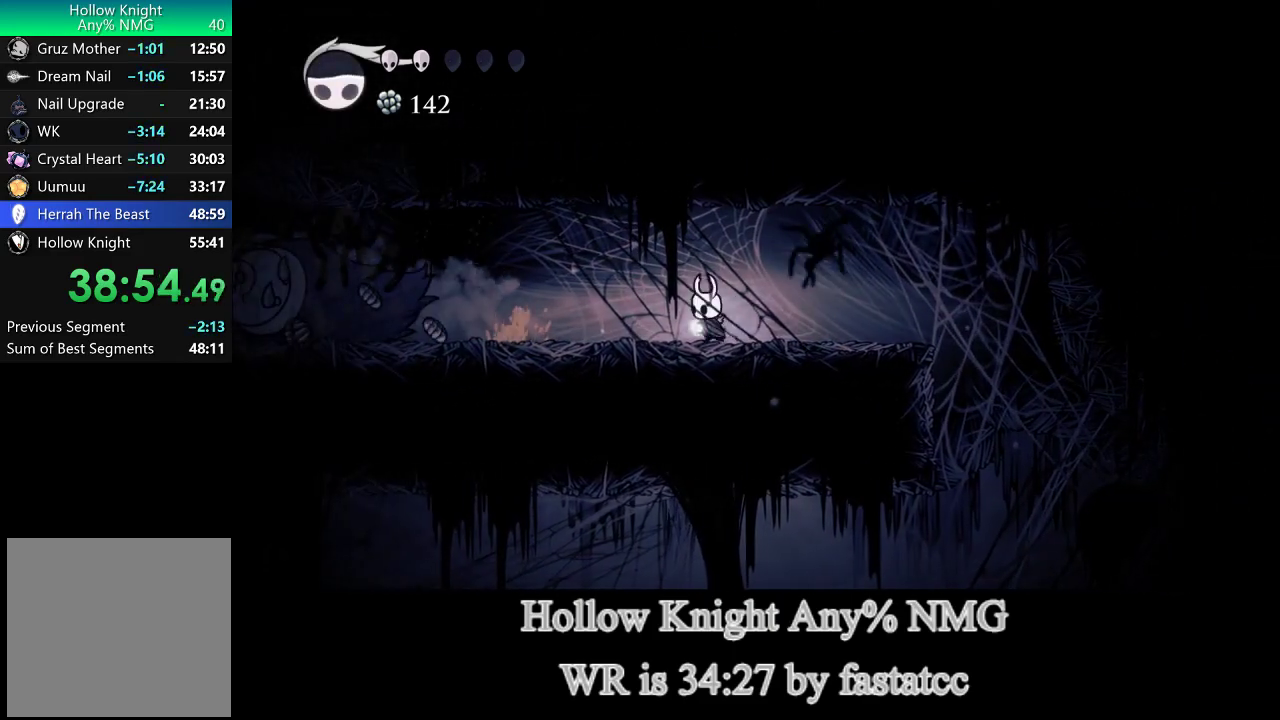
{"buttons": [], "left_stick": "left", "right_stick": "center", "events": [[250, "TRIANGLE", "up"]]}
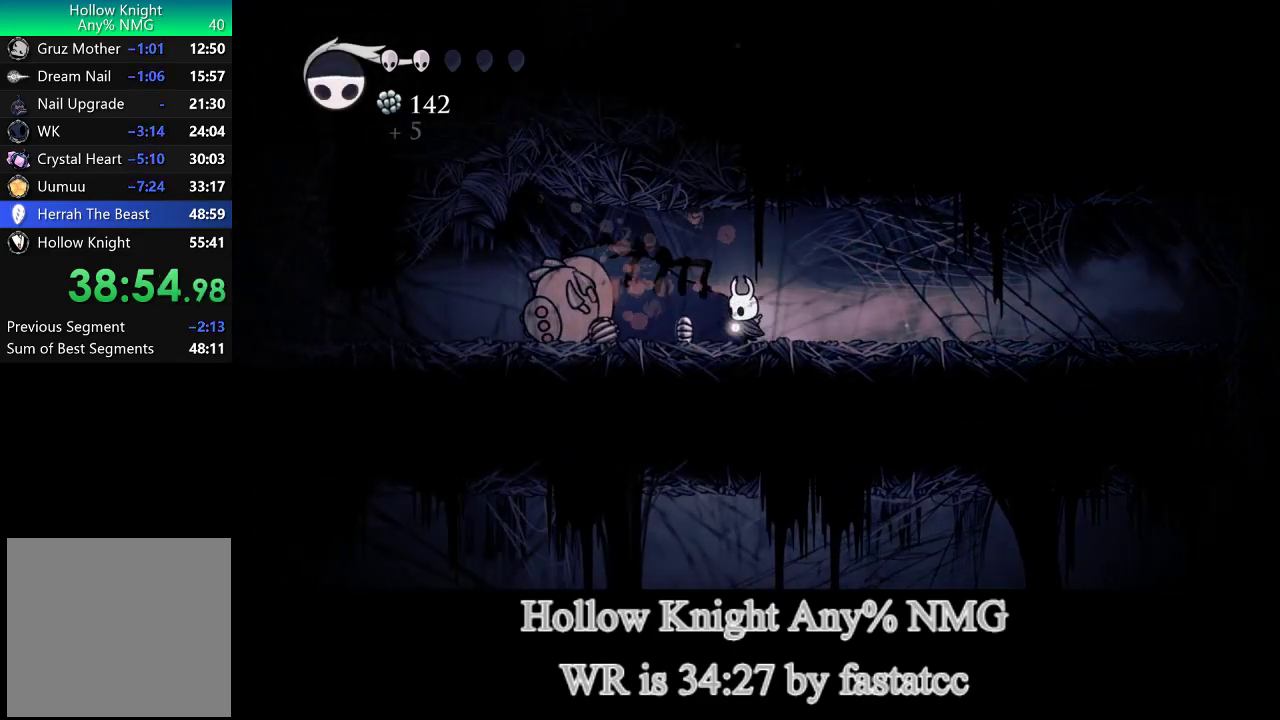
{"buttons": ["CIRCLE"], "left_stick": "center", "right_stick": "center", "events": [[17, "TRIANGLE", "down"], [283, "TRIANGLE", "up"], [383, "CIRCLE", "down"], [417, "left_stick", "center"]]}
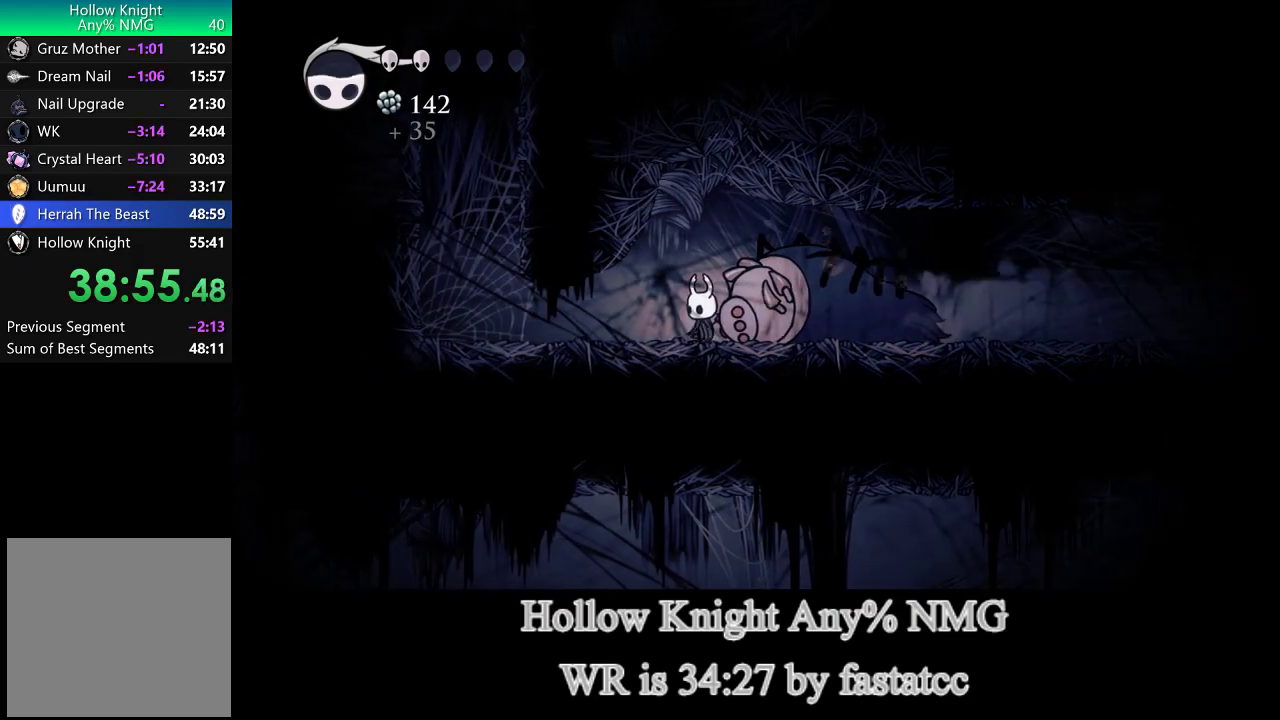
{"buttons": ["CIRCLE"], "left_stick": "center", "right_stick": "center", "events": []}
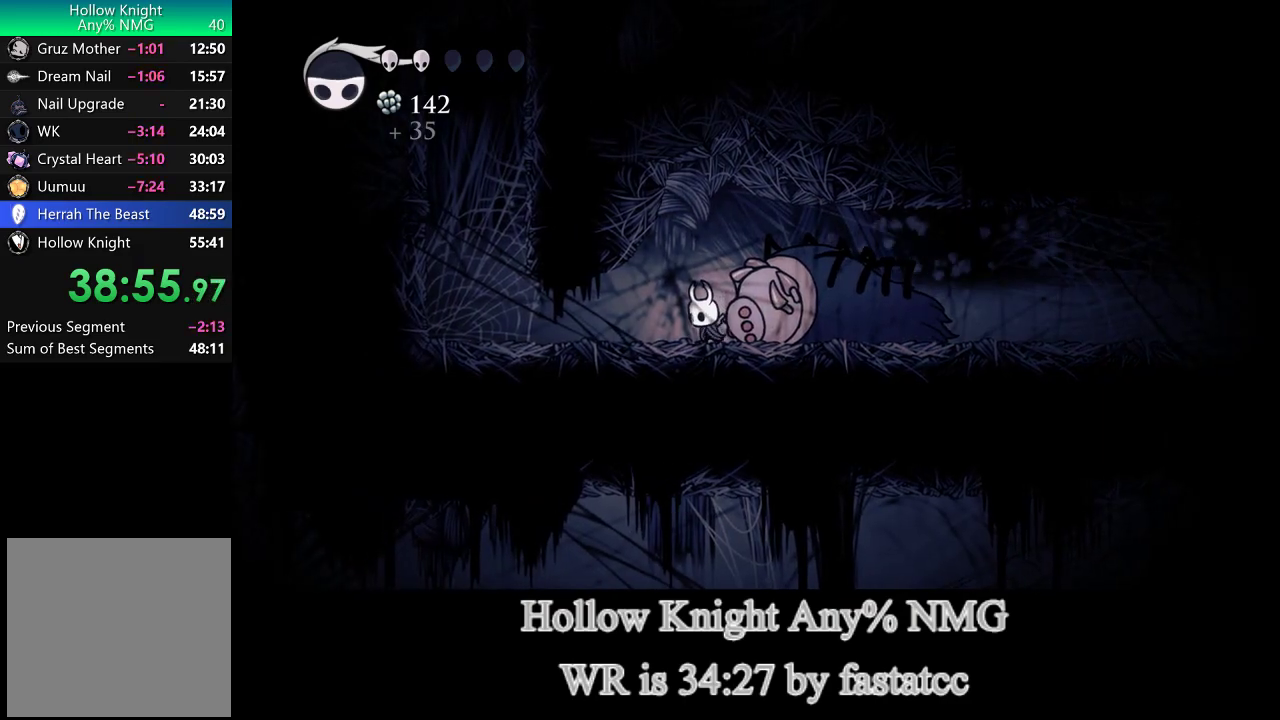
{"buttons": ["CIRCLE"], "left_stick": "center", "right_stick": "center", "events": []}
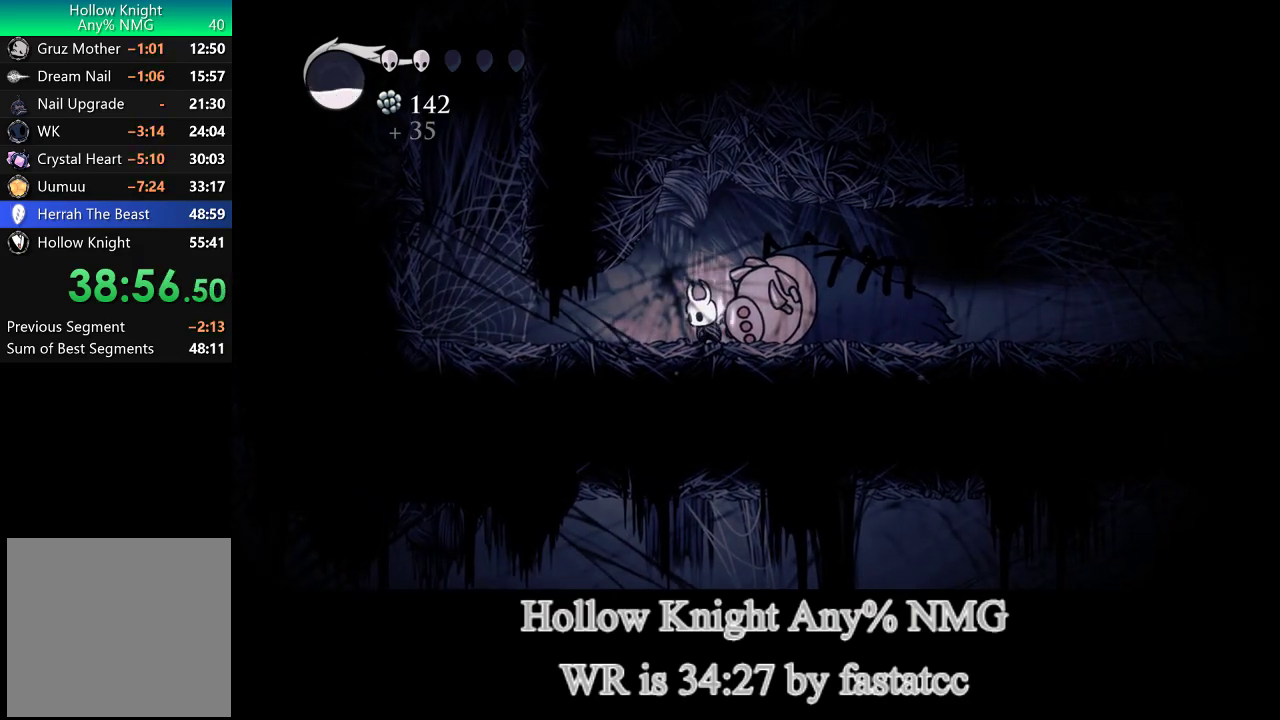
{"buttons": ["CIRCLE"], "left_stick": "center", "right_stick": "center", "events": []}
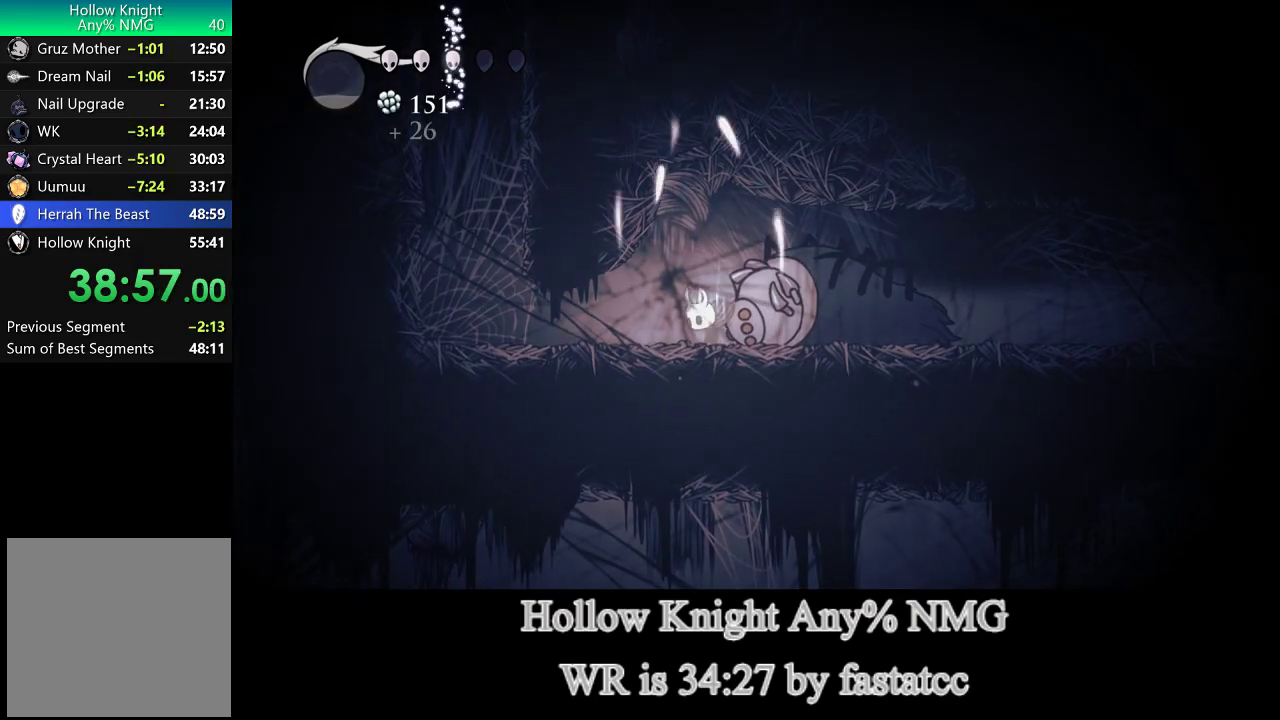
{"buttons": ["TRIANGLE"], "left_stick": "left", "right_stick": "center", "events": [[83, "CIRCLE", "up"], [83, "left_stick", "left"], [317, "TRIANGLE", "down"]]}
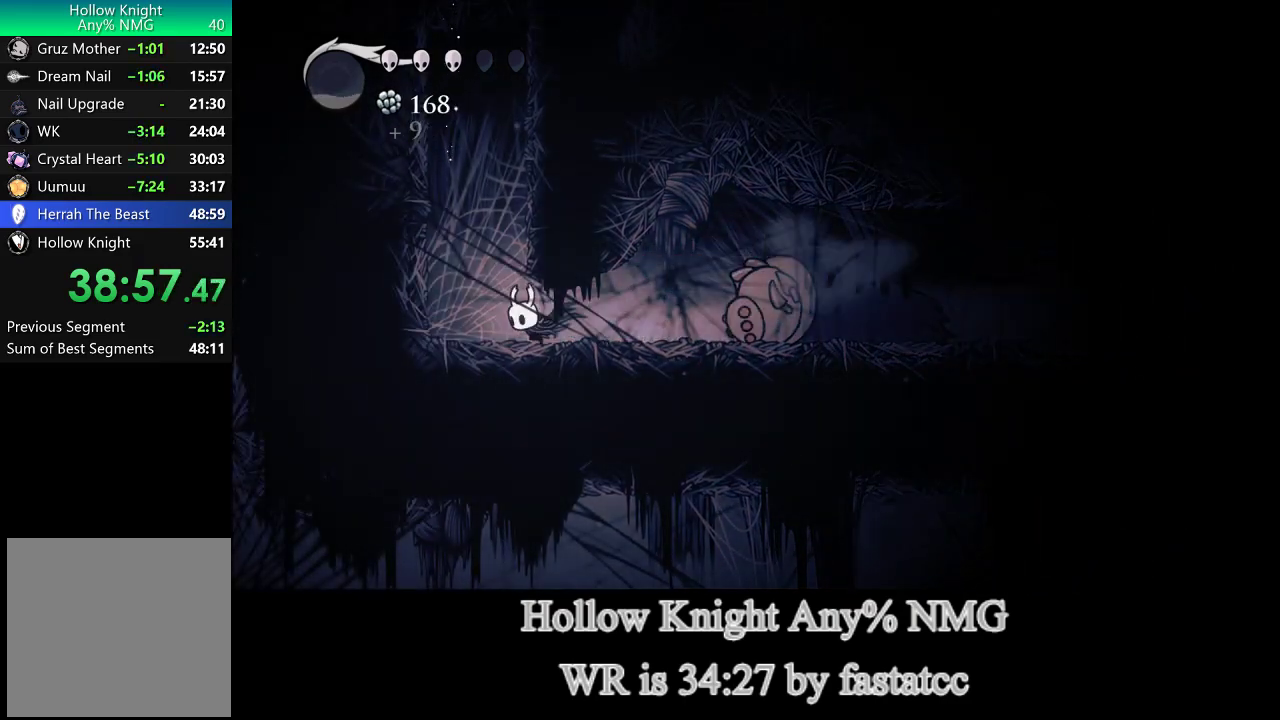
{"buttons": [], "left_stick": "right", "right_stick": "center", "events": [[17, "TRIANGLE", "up"], [150, "left_stick", "center"], [217, "left_stick", "right"]]}
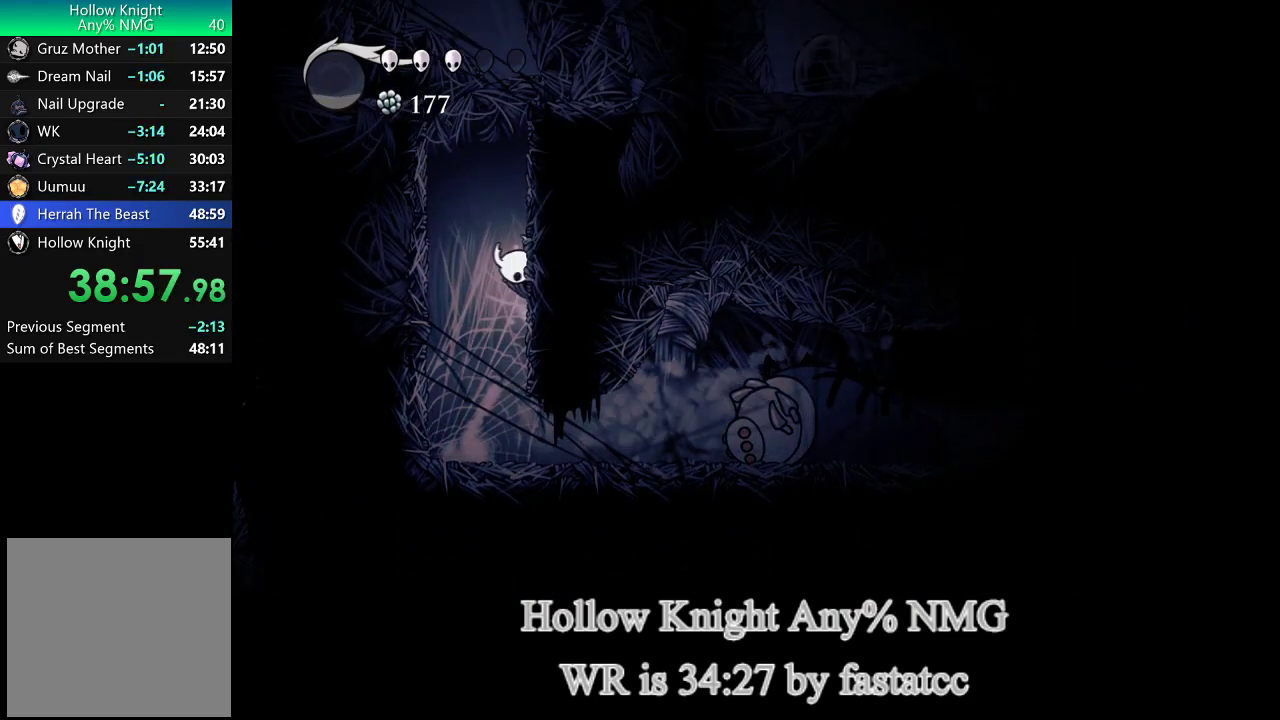
{"buttons": [], "left_stick": "left", "right_stick": "center", "events": [[383, "left_stick", "center"], [450, "left_stick", "left"]]}
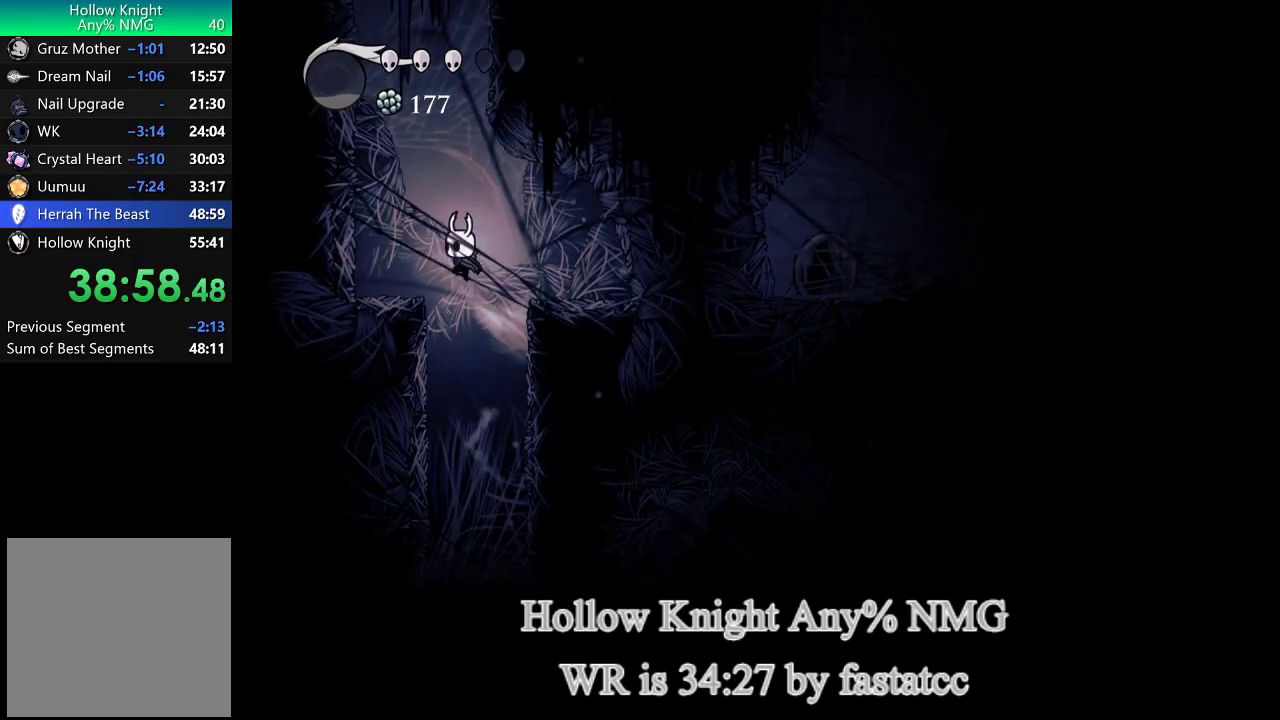
{"buttons": [], "left_stick": "left", "right_stick": "center", "events": [[50, "TRIANGLE", "down"], [250, "TRIANGLE", "up"]]}
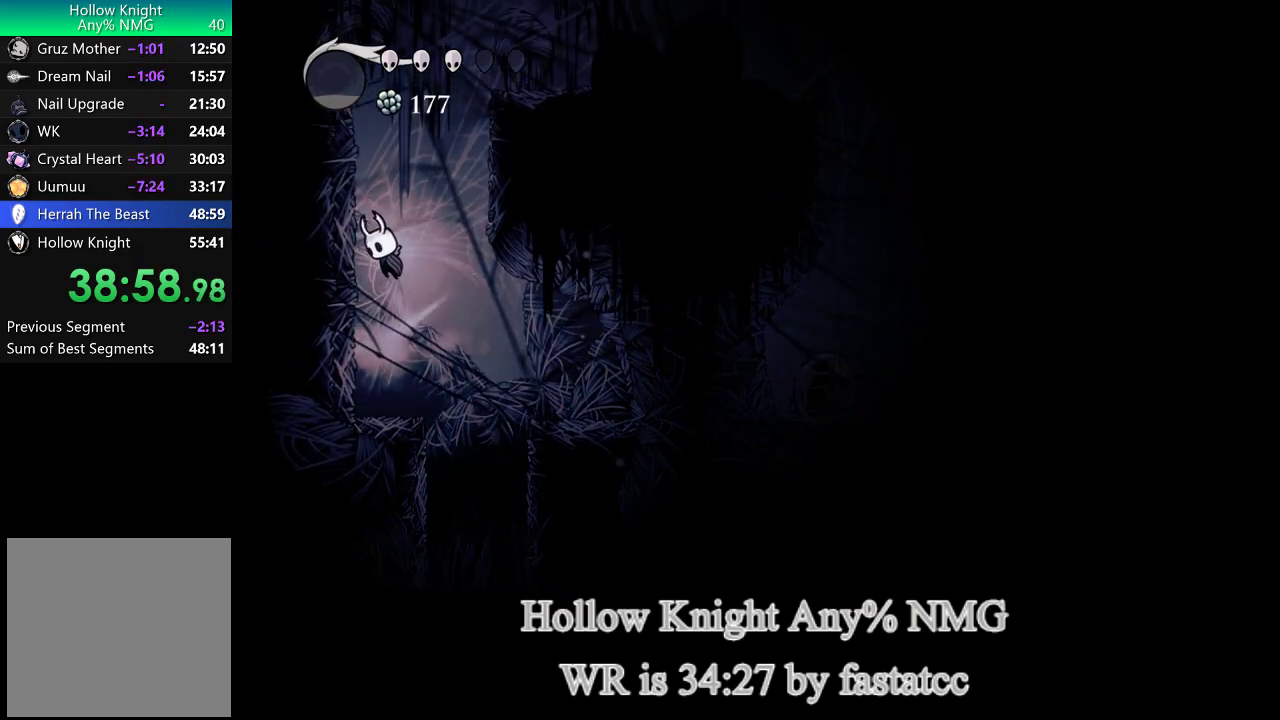
{"buttons": [], "left_stick": "right", "right_stick": "center", "events": [[317, "left_stick", "right"]]}